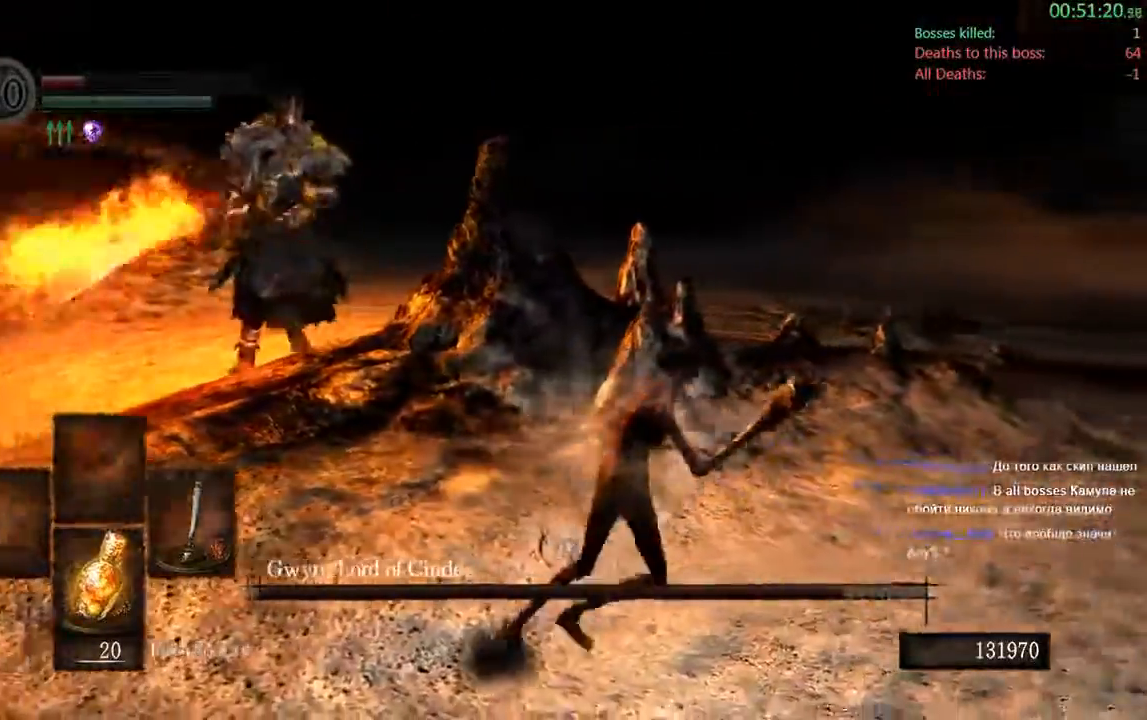
Gameplay with a controller (Xbox layout); each line is a JSON object with the inputs held at the frame after it. "events" lists button and stick changes between this image and that frame as [ms after this image, input, new state], when the widget could be followed in between. Not read: L3.
{"buttons": ["B"], "left_stick": "right", "right_stick": "center", "events": []}
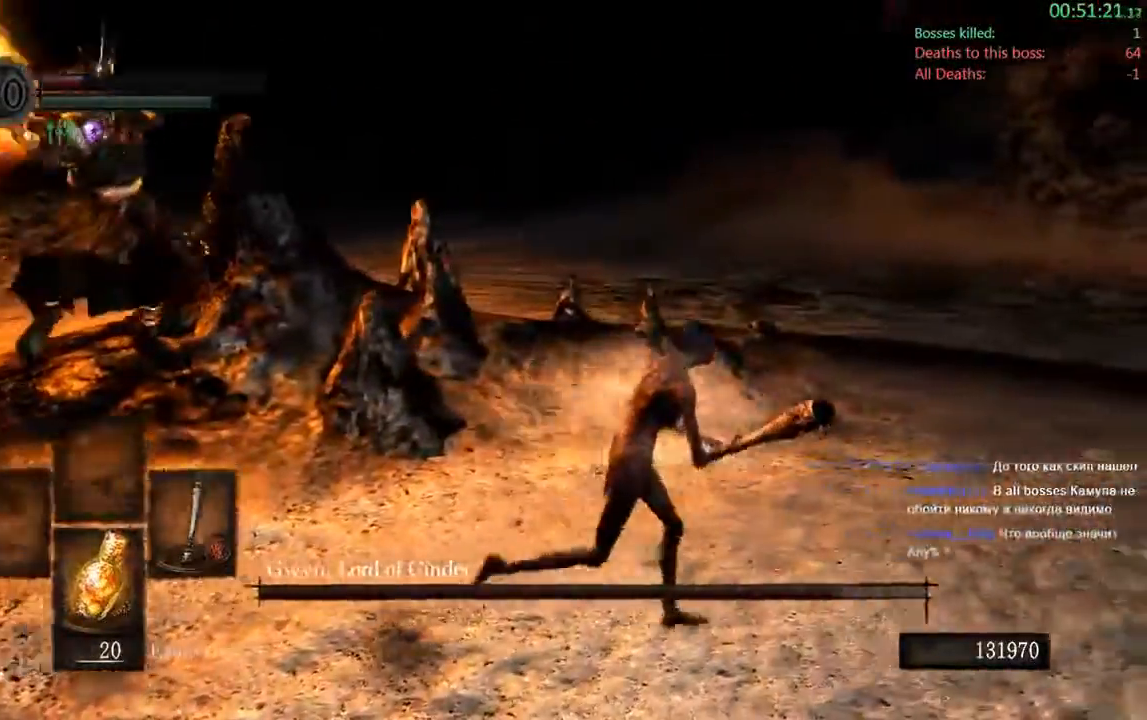
{"buttons": ["B"], "left_stick": "up-right", "right_stick": "center", "events": [[250, "right_stick", "down-left"], [483, "left_stick", "up-right"], [500, "right_stick", "center"]]}
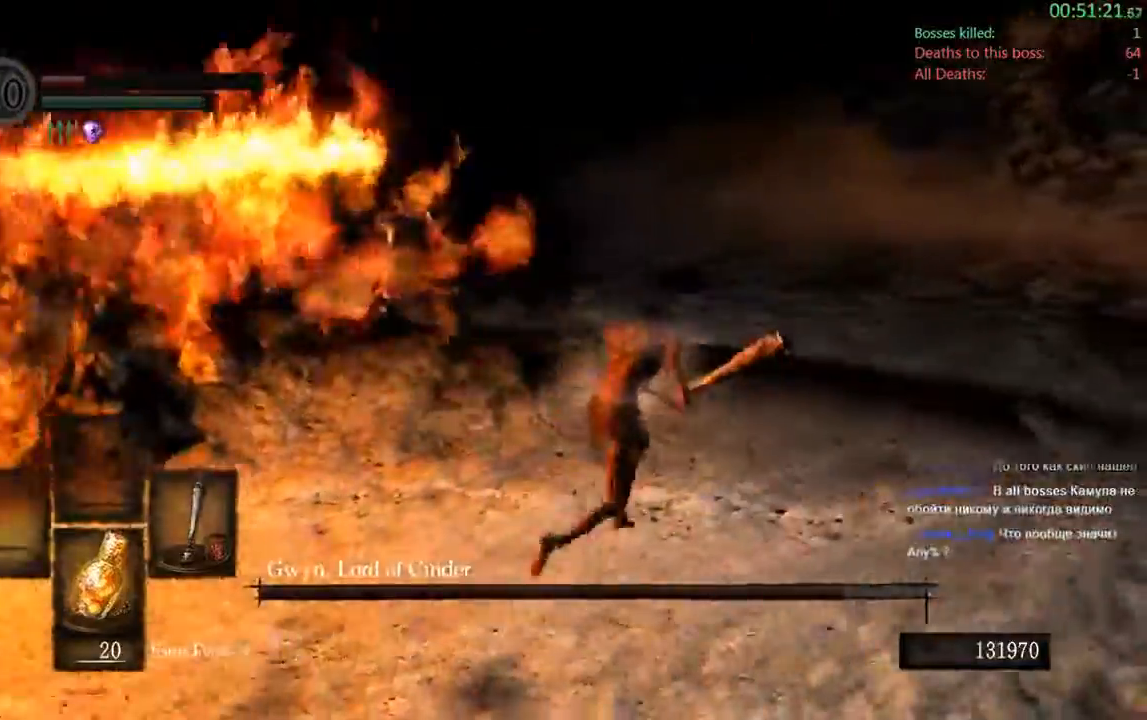
{"buttons": ["B"], "left_stick": "up-right", "right_stick": "center", "events": []}
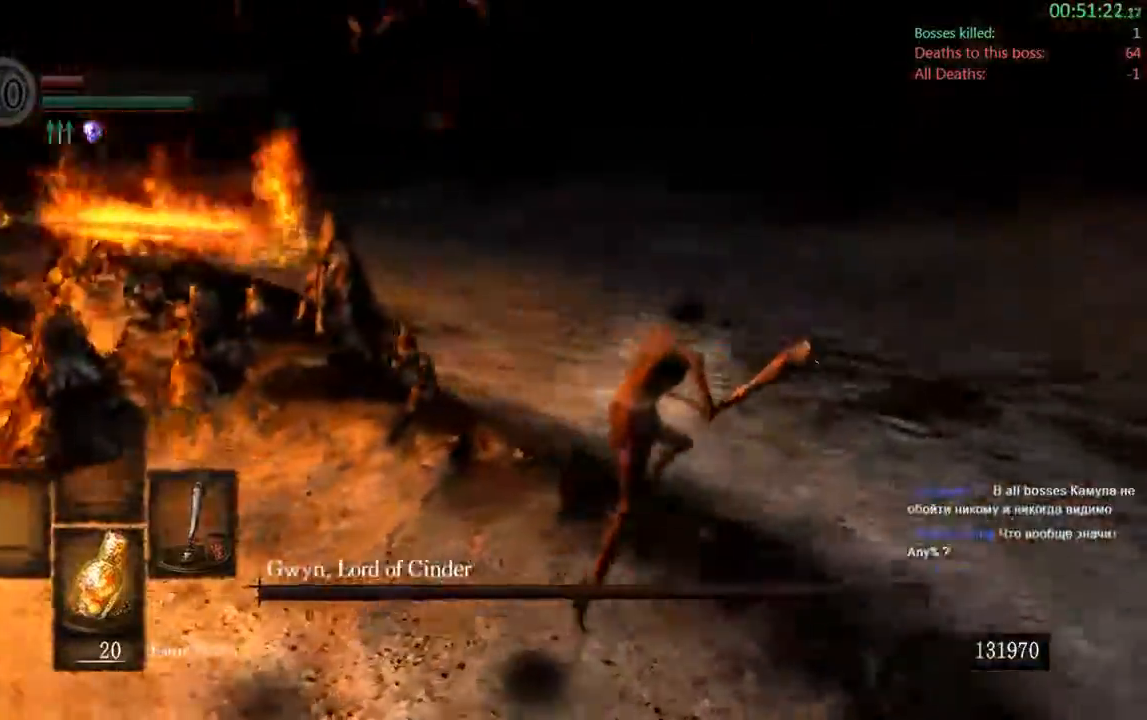
{"buttons": ["B"], "left_stick": "up-right", "right_stick": "center", "events": []}
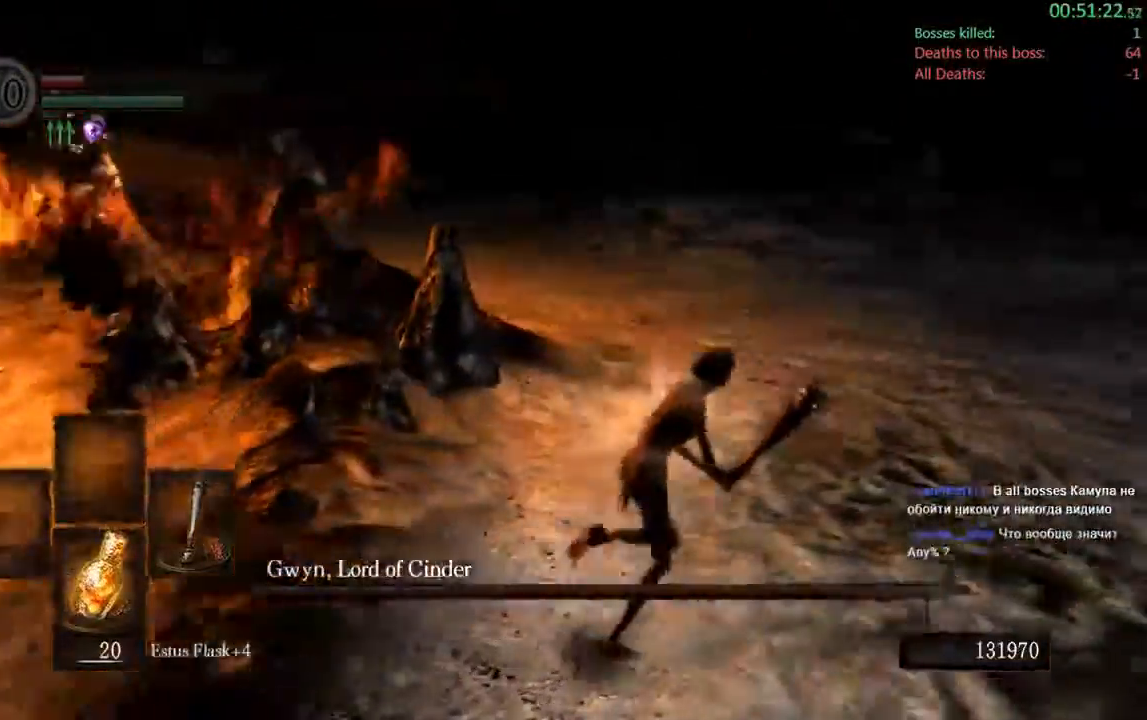
{"buttons": ["B"], "left_stick": "up-right", "right_stick": "down-left"}
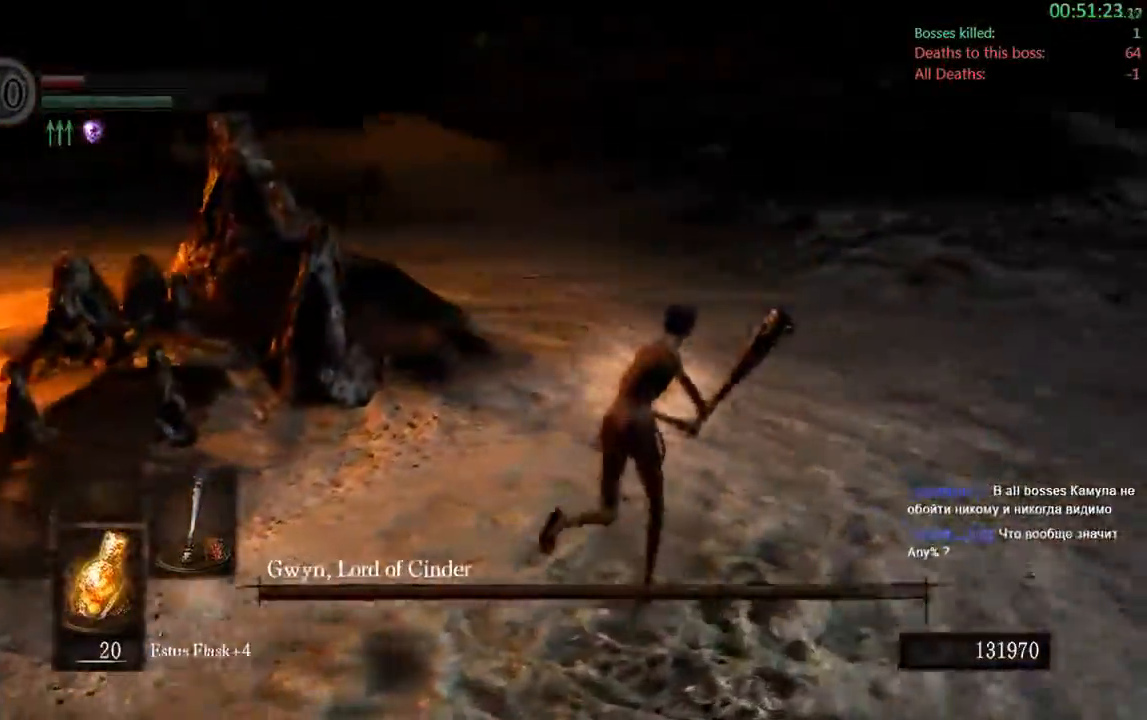
{"buttons": ["B"], "left_stick": "up", "right_stick": "center", "events": [[50, "right_stick", "left"], [167, "left_stick", "up"], [167, "right_stick", "center"]]}
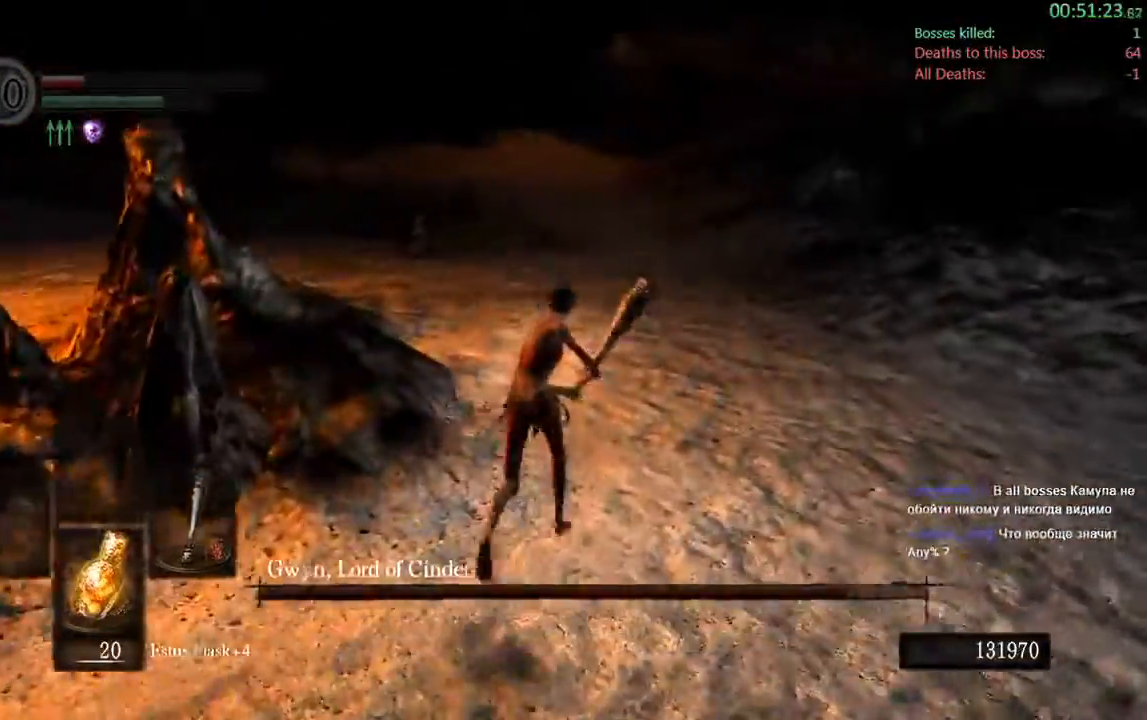
{"buttons": ["B"], "left_stick": "up-right", "right_stick": "left", "events": [[150, "right_stick", "left"], [317, "left_stick", "up-right"]]}
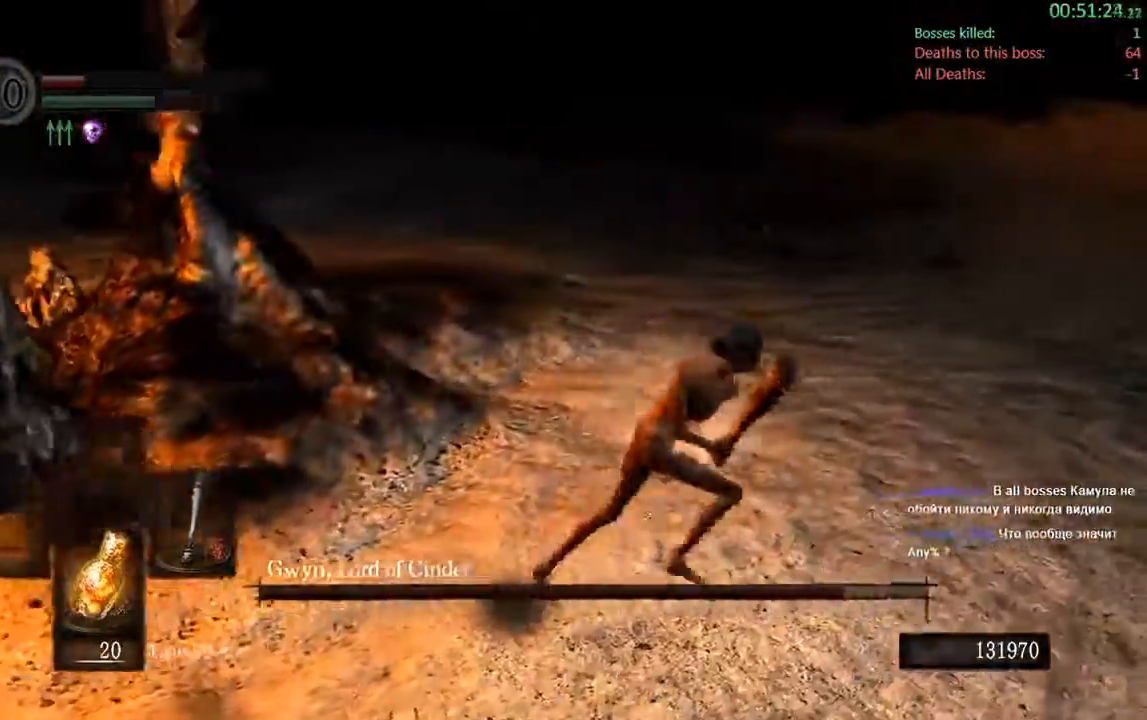
{"buttons": ["B"], "left_stick": "up-right", "right_stick": "up-left", "events": [[33, "right_stick", "center"], [167, "left_stick", "right"], [267, "left_stick", "up-right"], [283, "right_stick", "up-left"]]}
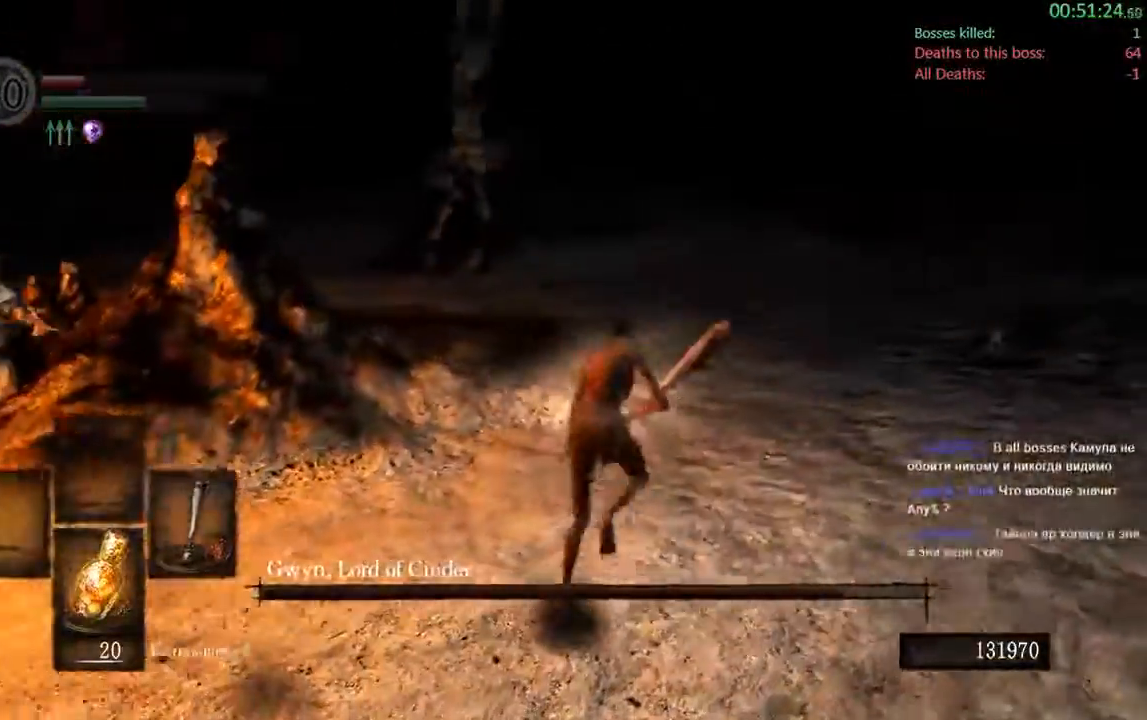
{"buttons": ["B"], "left_stick": "up", "right_stick": "center", "events": [[333, "right_stick", "center"], [383, "left_stick", "up"]]}
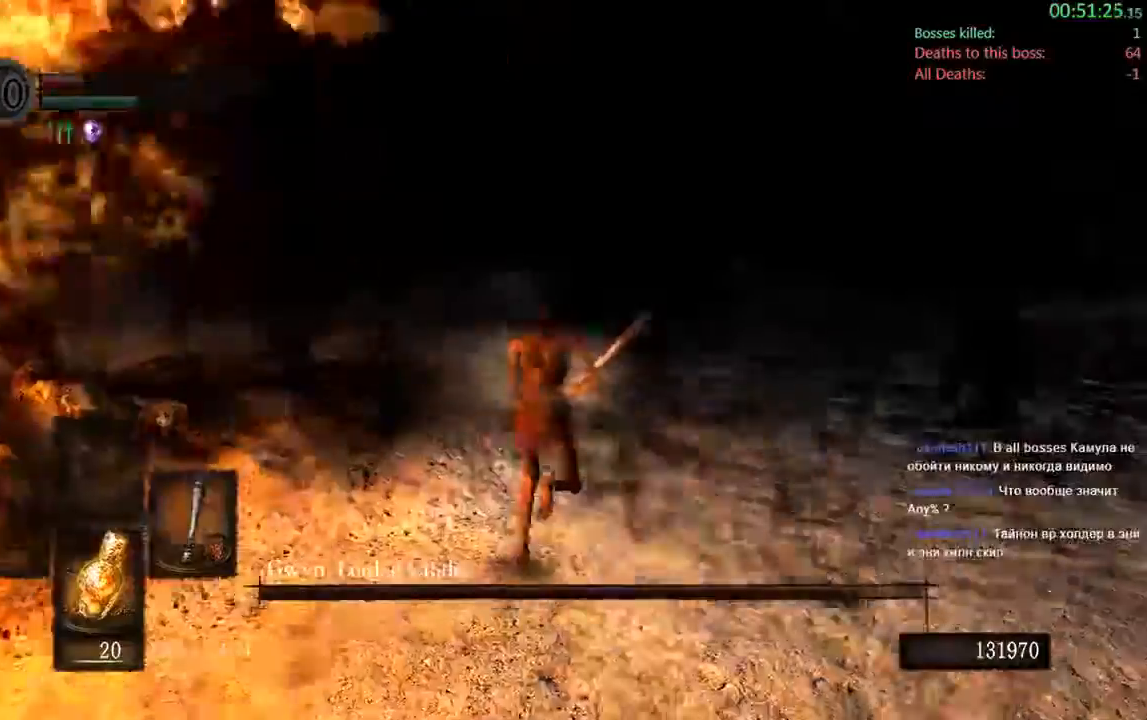
{"buttons": ["B"], "left_stick": "up", "right_stick": "center"}